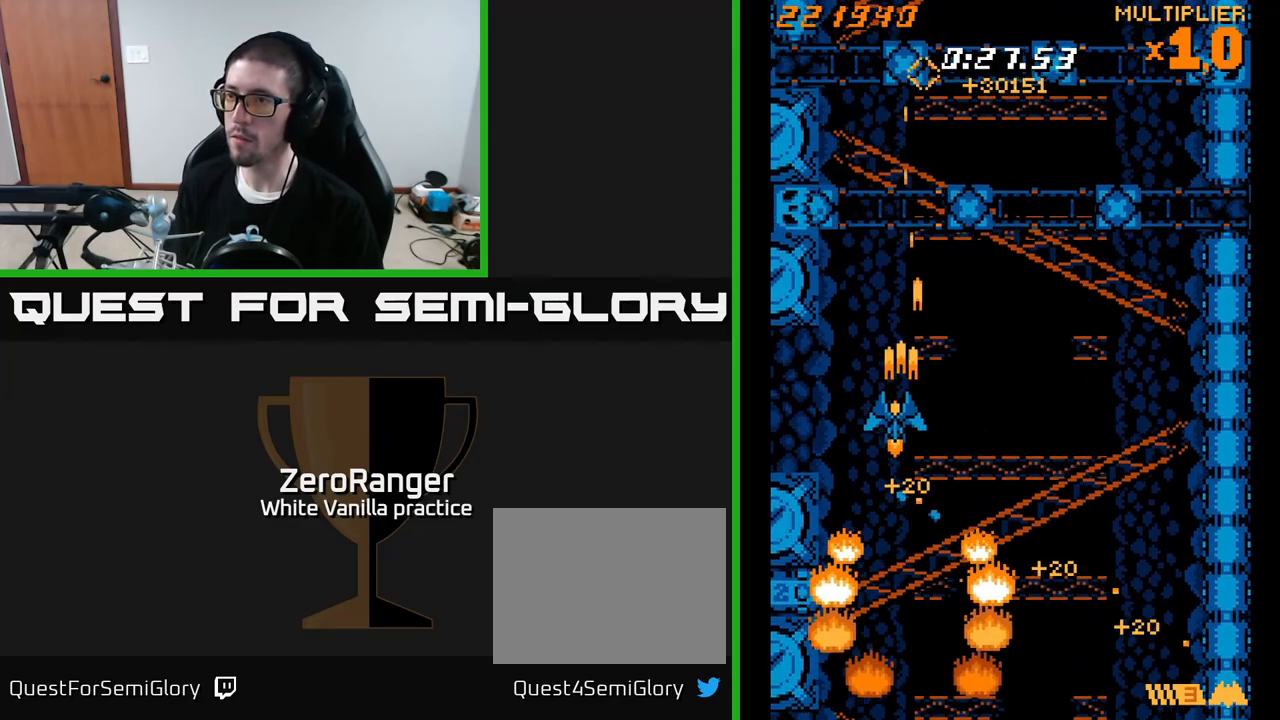
Gameplay with a controller (Xbox layout); each line is a JSON object with the inputs held at the frame after it. "events" lists button and stick changes between this image and that frame as [ms after this image, input, new state], when the widget could be followed in between. Not read: left_stick.
{"buttons": ["A"], "right_stick": "center", "events": [[83, "DPAD_UP", "down"], [100, "DPAD_LEFT", "up"], [267, "DPAD_UP", "up"]]}
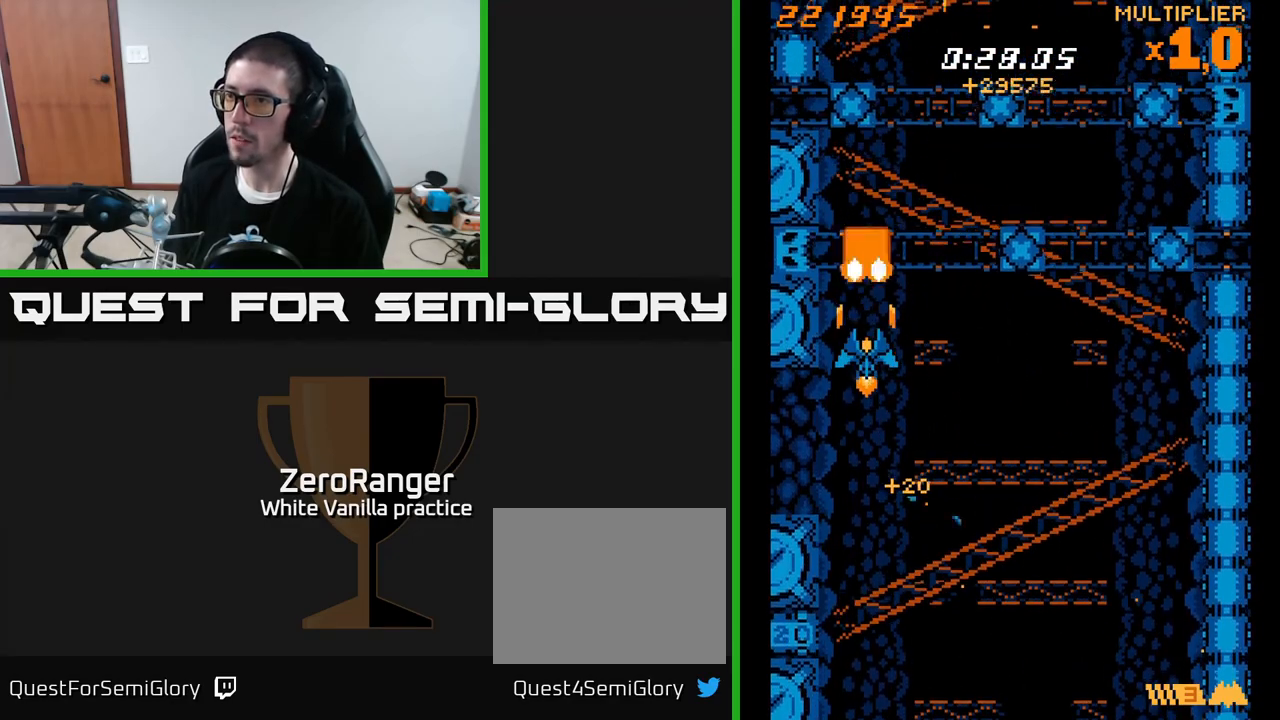
{"buttons": ["A", "DPAD_RIGHT"], "right_stick": "center", "events": [[67, "DPAD_RIGHT", "down"], [133, "DPAD_DOWN", "down"], [167, "DPAD_RIGHT", "up"], [183, "DPAD_DOWN", "up"], [267, "DPAD_LEFT", "down"], [267, "DPAD_UP", "down"], [333, "DPAD_LEFT", "up"], [383, "DPAD_UP", "up"], [400, "DPAD_RIGHT", "down"]]}
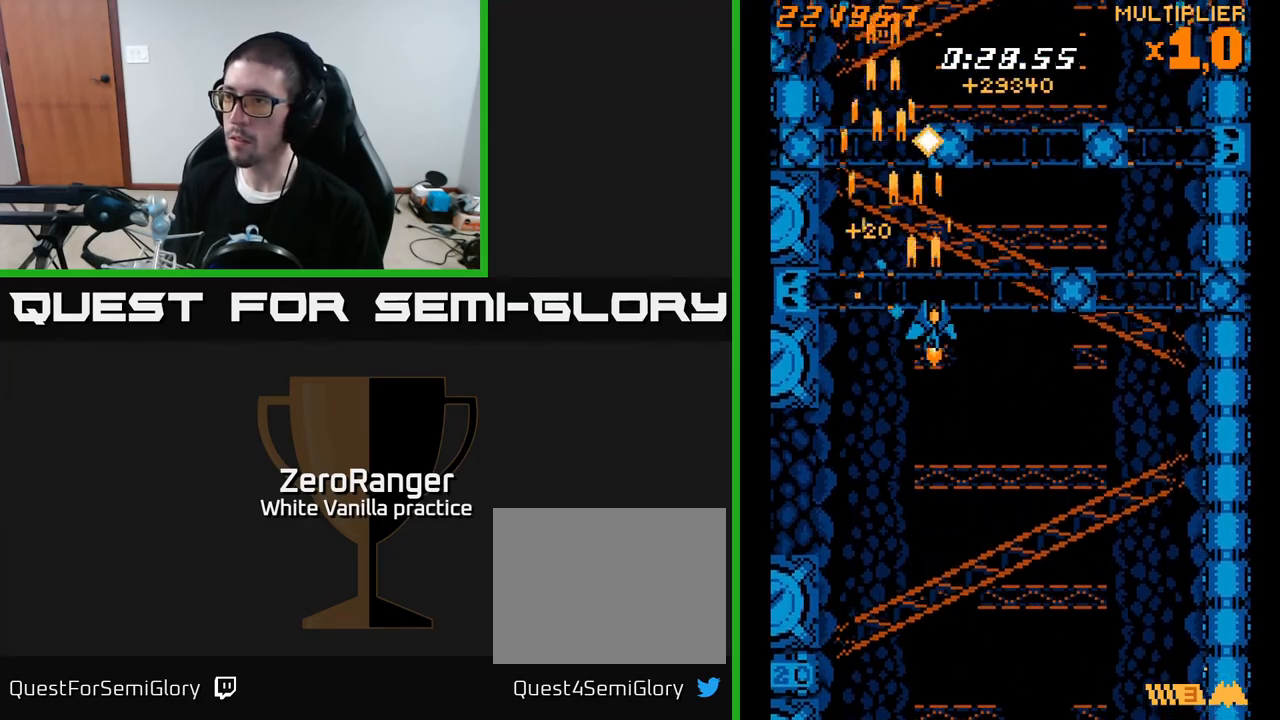
{"buttons": ["A", "DPAD_RIGHT"], "right_stick": "center", "events": [[250, "DPAD_UP", "down"], [283, "DPAD_RIGHT", "up"], [383, "DPAD_RIGHT", "down"], [400, "DPAD_UP", "up"]]}
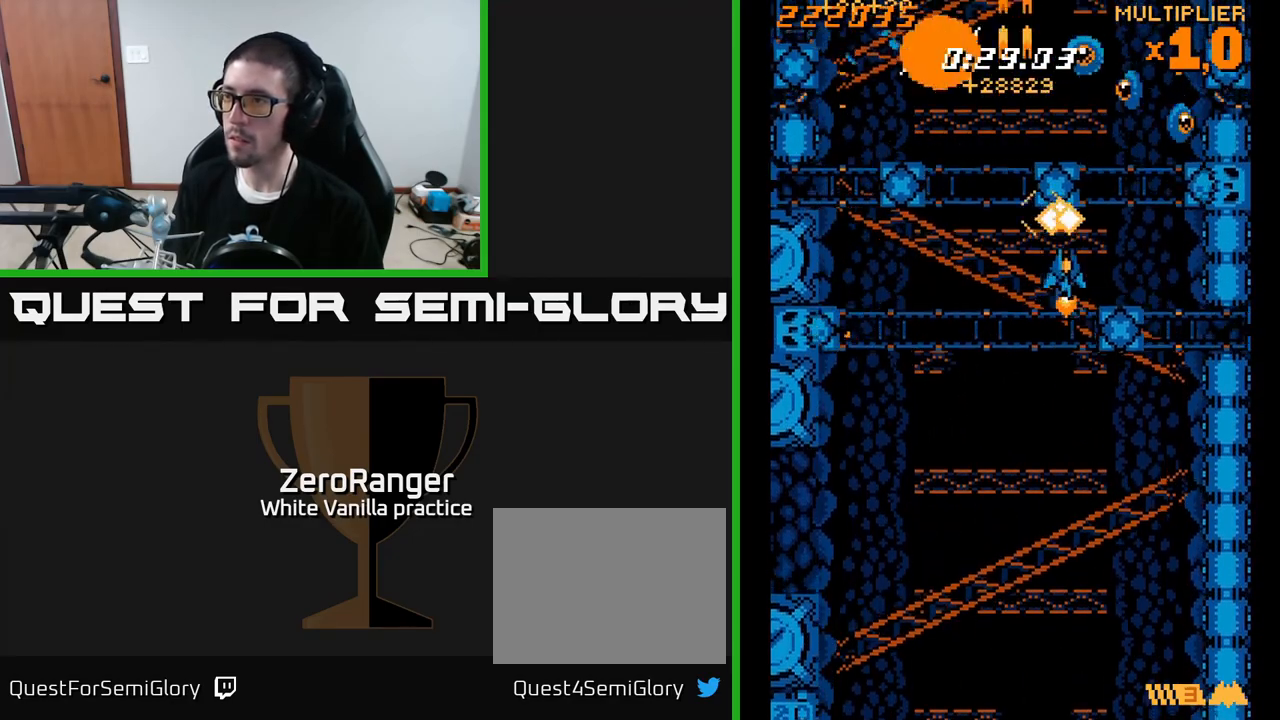
{"buttons": ["A", "DPAD_LEFT"], "right_stick": "center", "events": [[267, "DPAD_DOWN", "down"], [300, "DPAD_RIGHT", "up"], [450, "DPAD_LEFT", "down"], [483, "DPAD_DOWN", "up"]]}
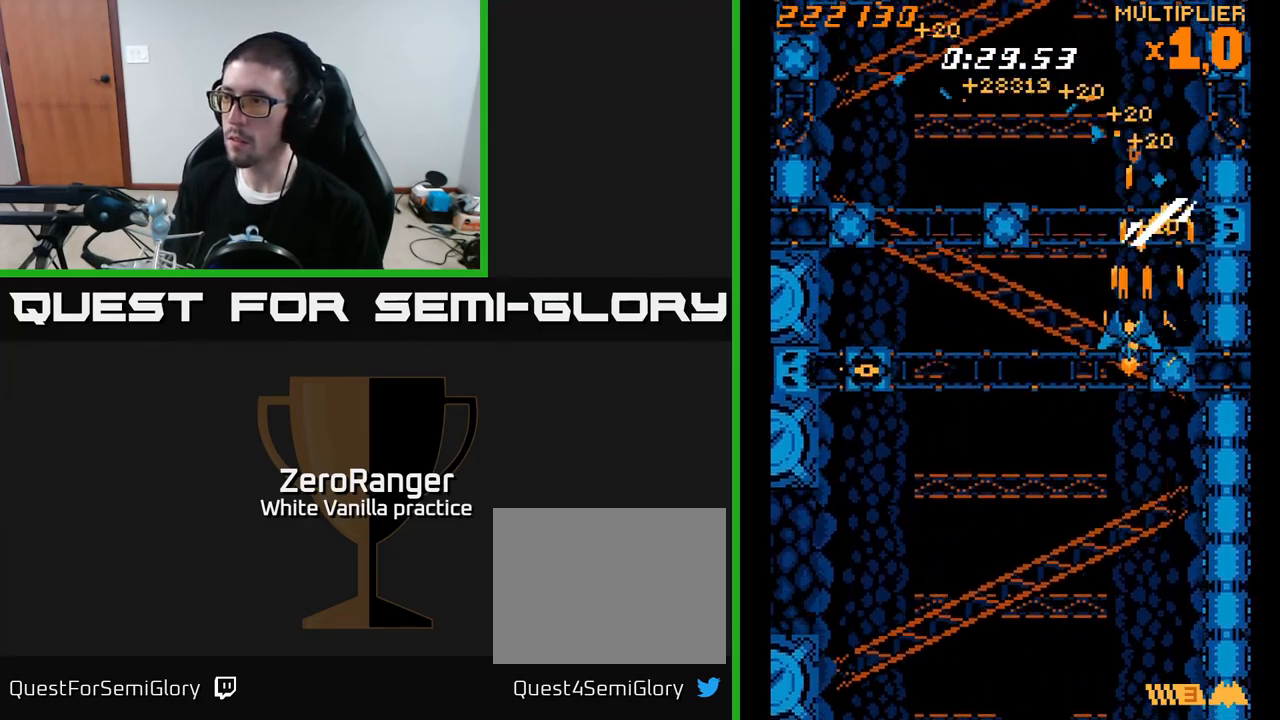
{"buttons": ["X", "DPAD_LEFT"], "right_stick": "center", "events": [[67, "DPAD_LEFT", "up"], [100, "DPAD_RIGHT", "down"], [150, "DPAD_RIGHT", "up"], [167, "DPAD_UP", "down"], [183, "DPAD_LEFT", "down"], [217, "DPAD_UP", "up"], [233, "X", "down"], [283, "A", "up"]]}
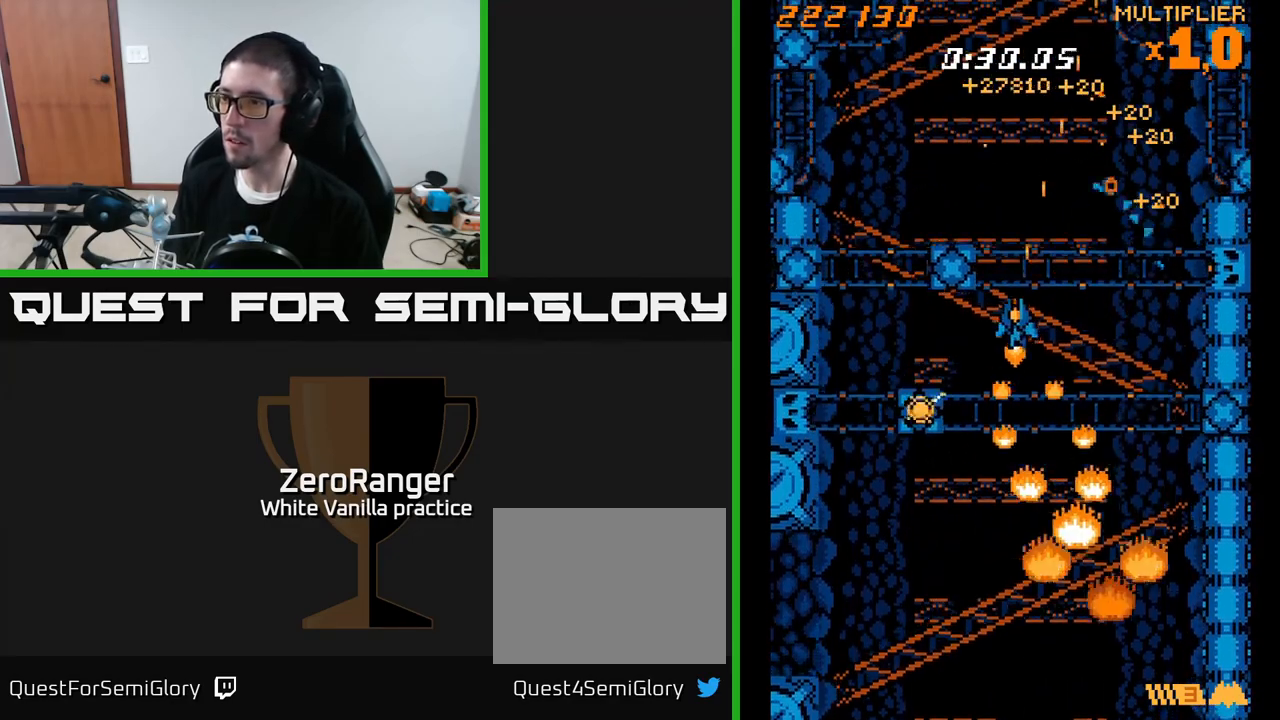
{"buttons": ["A", "DPAD_UP"], "right_stick": "center", "events": [[217, "DPAD_DOWN", "down"], [250, "DPAD_LEFT", "up"], [283, "DPAD_RIGHT", "down"], [300, "DPAD_DOWN", "up"], [350, "A", "down"], [350, "DPAD_UP", "down"], [367, "DPAD_RIGHT", "up"], [383, "X", "up"]]}
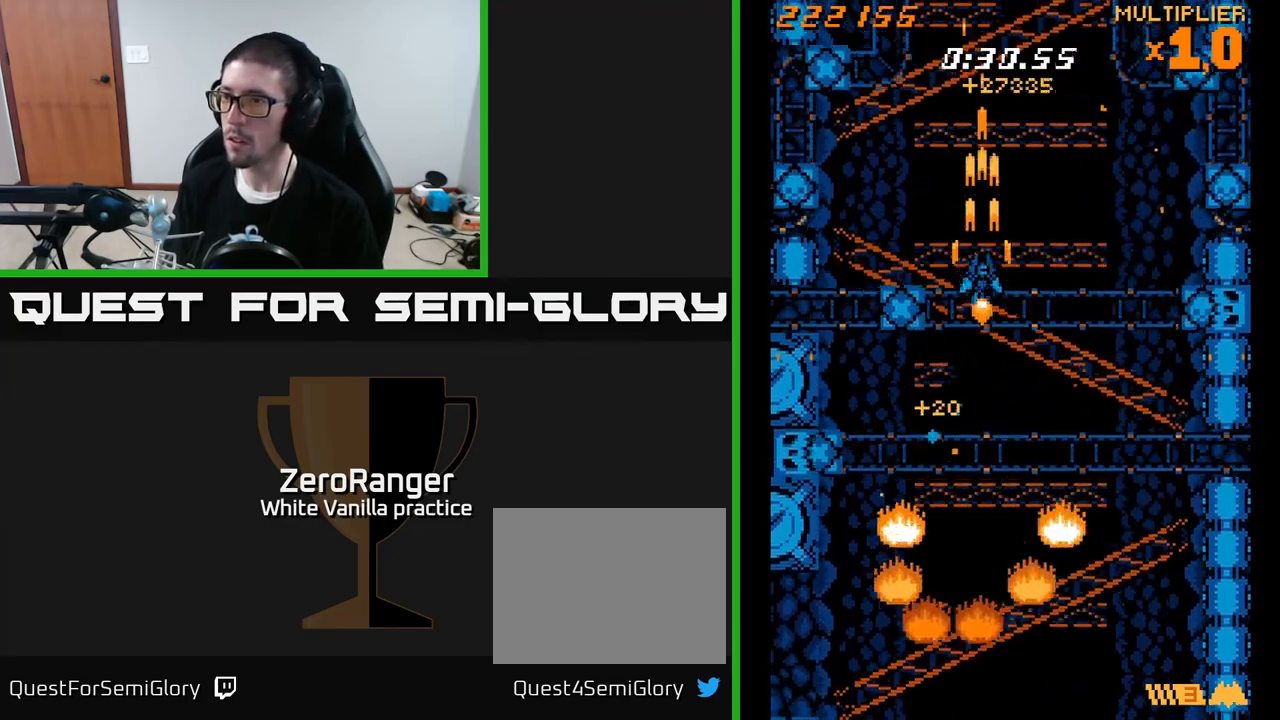
{"buttons": ["X", "DPAD_UP", "DPAD_LEFT"], "right_stick": "center", "events": [[50, "DPAD_LEFT", "down"], [433, "X", "down"], [483, "A", "up"]]}
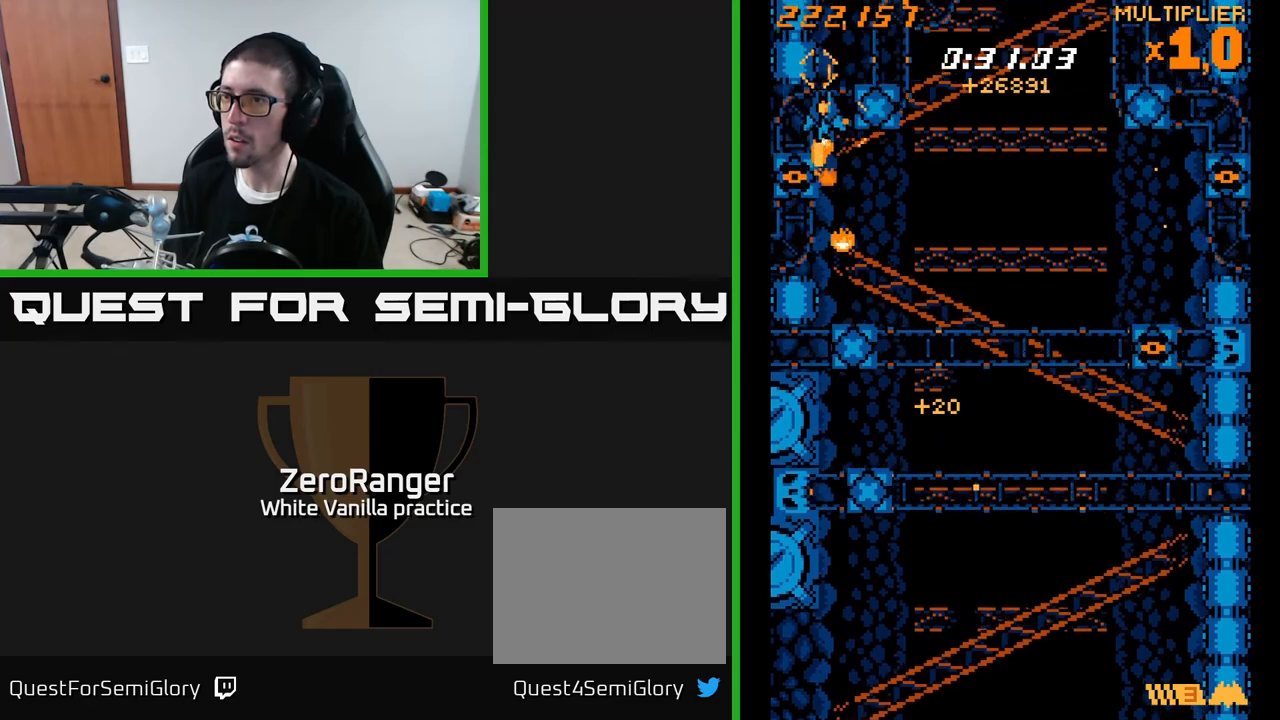
{"buttons": ["A", "DPAD_DOWN", "DPAD_RIGHT"], "right_stick": "center", "events": [[133, "DPAD_LEFT", "up"], [133, "DPAD_UP", "up"], [150, "DPAD_DOWN", "down"], [183, "DPAD_RIGHT", "down"], [217, "A", "down"], [267, "X", "up"]]}
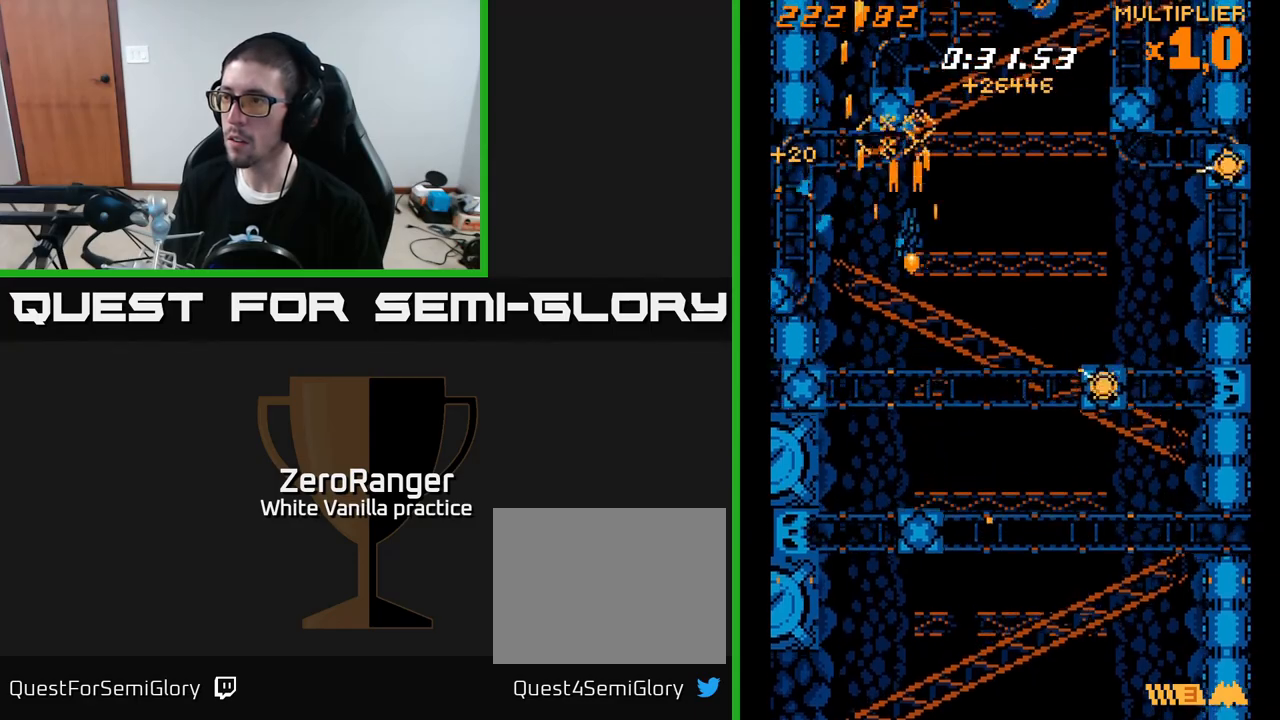
{"buttons": ["X", "DPAD_RIGHT"], "right_stick": "center", "events": [[33, "DPAD_DOWN", "up"], [150, "X", "down"], [200, "A", "up"], [283, "DPAD_DOWN", "down"], [450, "DPAD_DOWN", "up"]]}
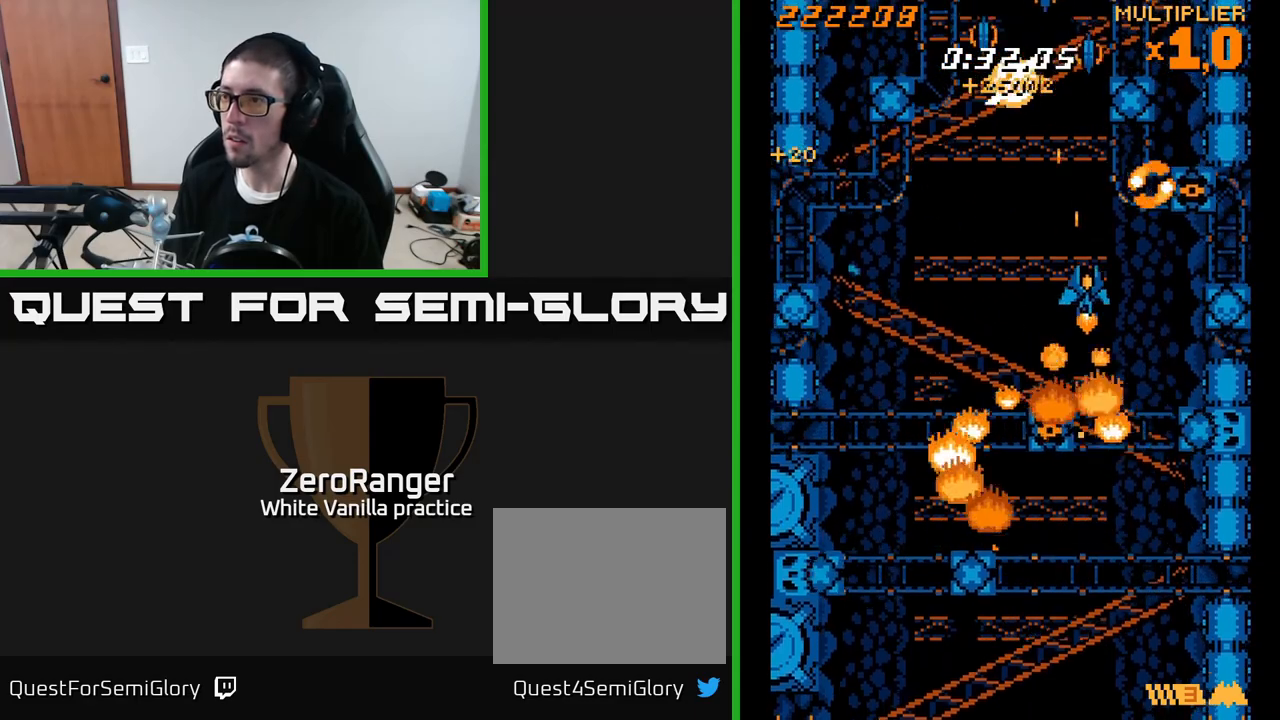
{"buttons": ["A", "DPAD_DOWN", "DPAD_RIGHT"], "right_stick": "center", "events": [[17, "A", "down"], [100, "X", "up"], [117, "DPAD_UP", "down"], [283, "DPAD_UP", "up"], [300, "DPAD_RIGHT", "up"], [333, "DPAD_DOWN", "down"], [350, "DPAD_LEFT", "down"], [367, "DPAD_LEFT", "up"], [483, "DPAD_RIGHT", "down"]]}
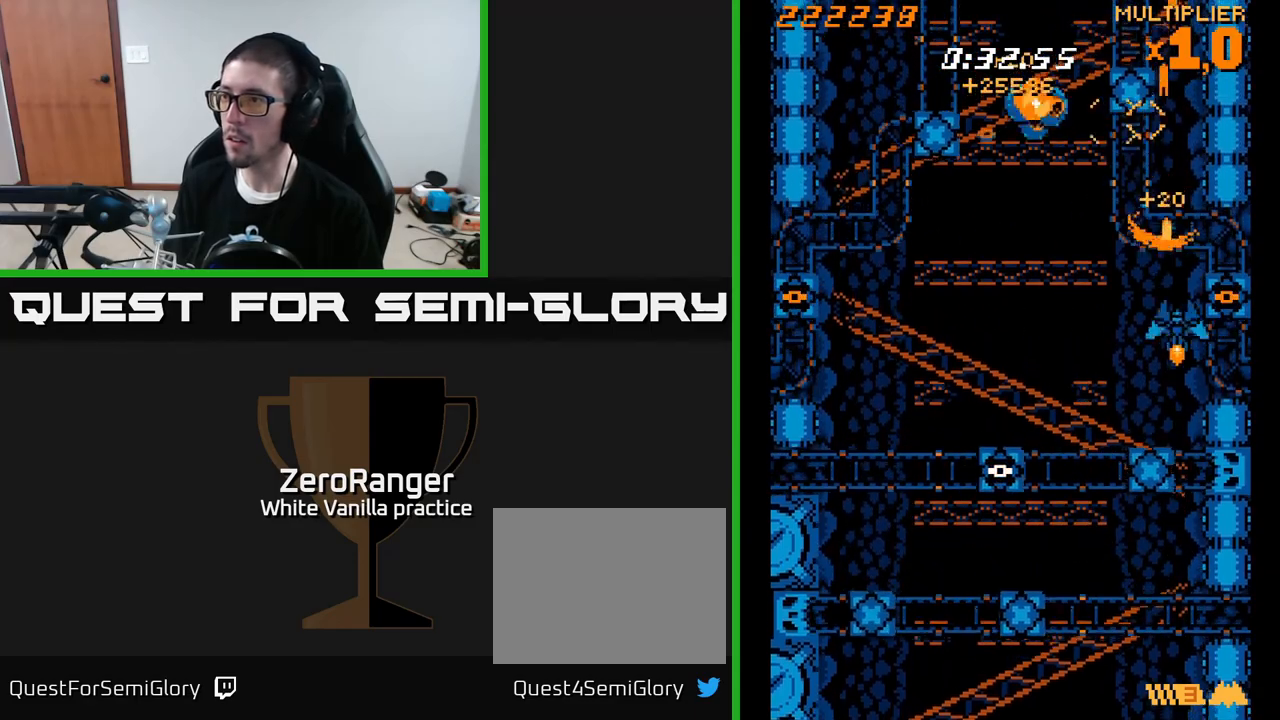
{"buttons": ["A", "DPAD_DOWN", "DPAD_LEFT"], "right_stick": "center", "events": [[67, "X", "down"], [117, "A", "up"], [133, "DPAD_RIGHT", "up"], [250, "DPAD_RIGHT", "down"], [267, "DPAD_DOWN", "up"], [300, "A", "down"], [317, "DPAD_RIGHT", "up"], [333, "DPAD_LEFT", "down"], [333, "X", "up"], [383, "DPAD_DOWN", "down"]]}
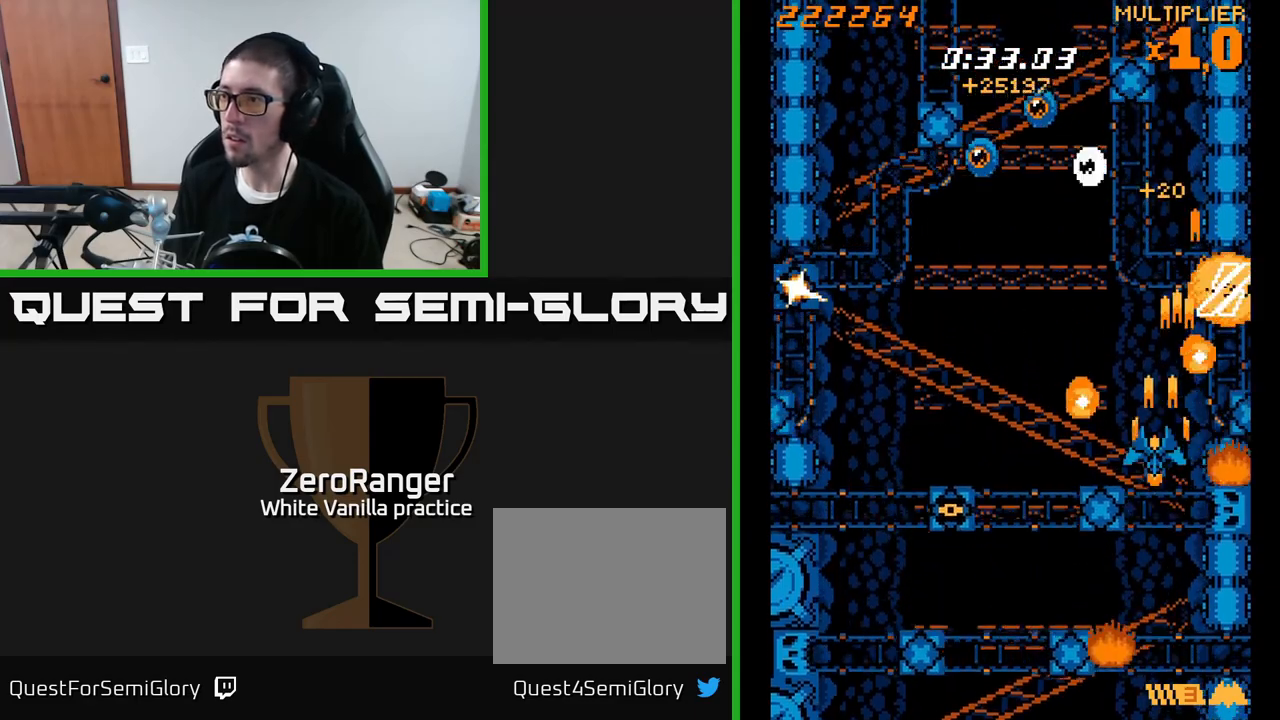
{"buttons": ["A", "DPAD_LEFT"], "right_stick": "center", "events": [[117, "DPAD_DOWN", "up"], [117, "DPAD_LEFT", "up"], [133, "DPAD_UP", "down"], [150, "DPAD_RIGHT", "down"], [167, "DPAD_RIGHT", "up"], [250, "DPAD_LEFT", "down"], [317, "DPAD_UP", "up"]]}
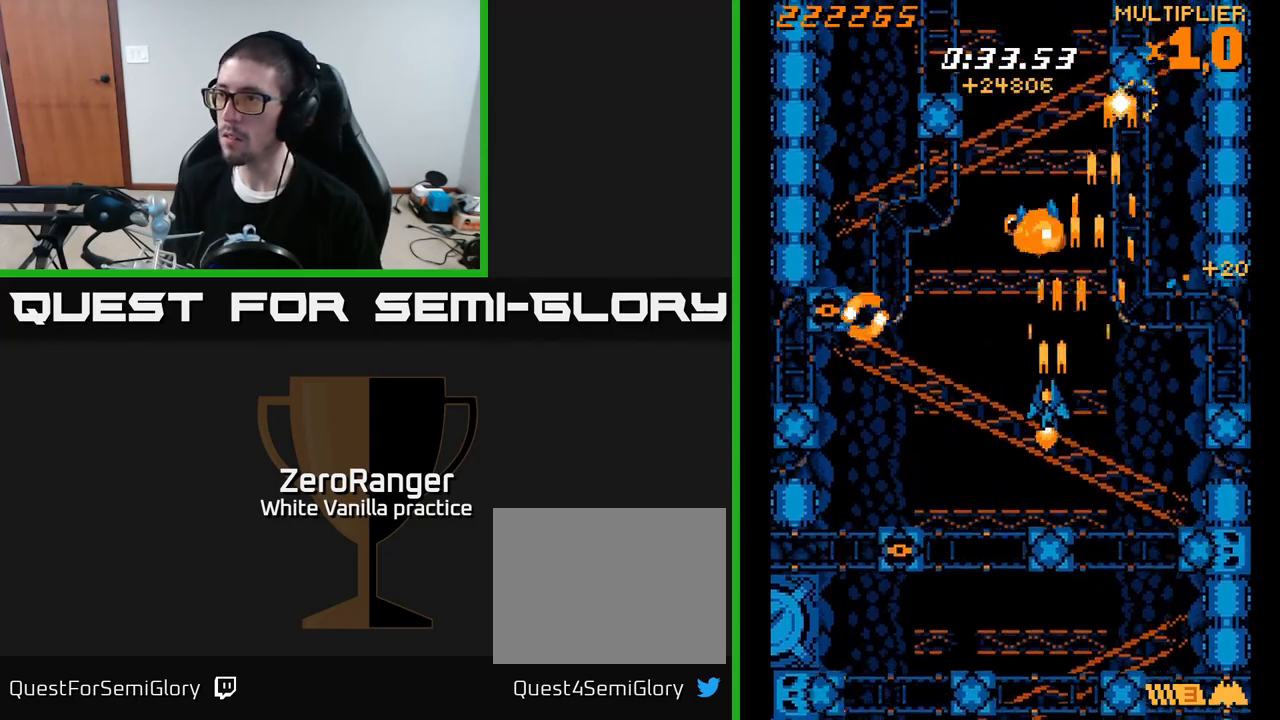
{"buttons": ["X", "DPAD_LEFT"], "right_stick": "center", "events": [[33, "DPAD_UP", "down"], [133, "DPAD_UP", "up"], [183, "DPAD_DOWN", "down"], [217, "X", "down"], [283, "A", "up"], [467, "DPAD_DOWN", "up"]]}
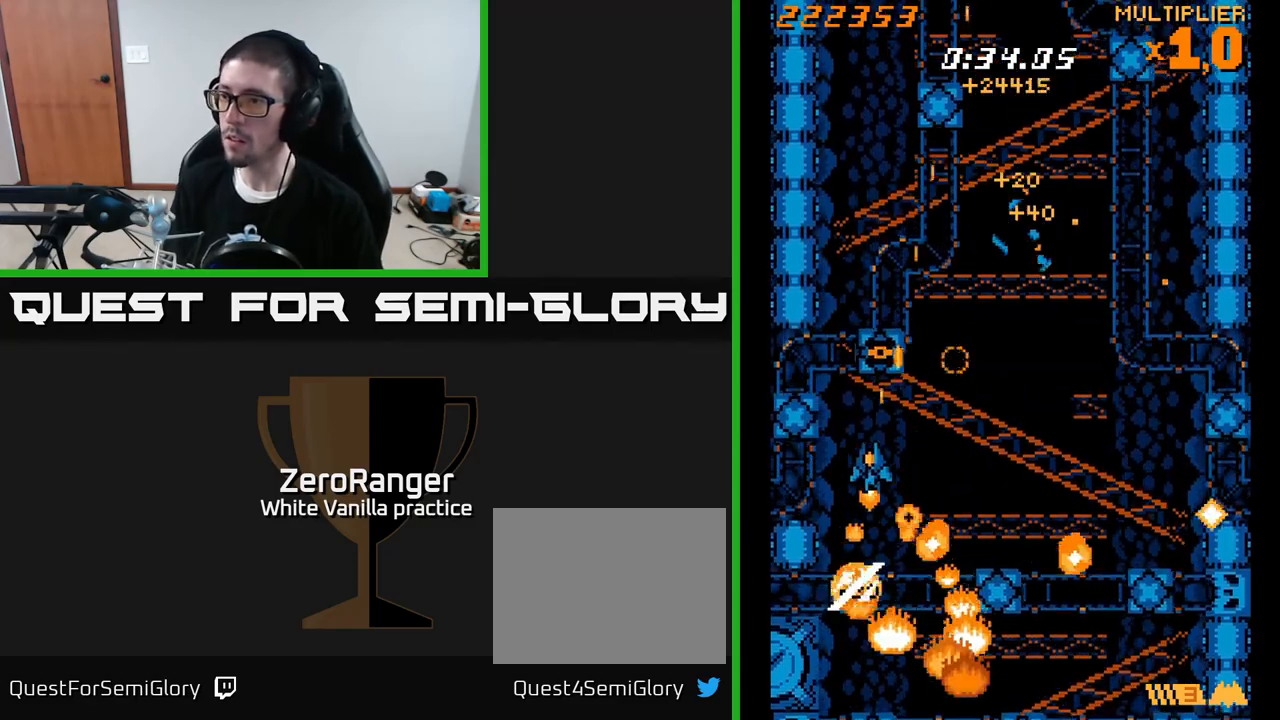
{"buttons": ["A", "DPAD_UP", "DPAD_LEFT"], "right_stick": "center", "events": [[67, "DPAD_UP", "down"], [83, "DPAD_LEFT", "up"], [183, "A", "down"], [183, "DPAD_UP", "up"], [217, "DPAD_RIGHT", "down"], [250, "X", "up"], [367, "DPAD_UP", "down"], [383, "DPAD_RIGHT", "up"], [450, "DPAD_LEFT", "down"]]}
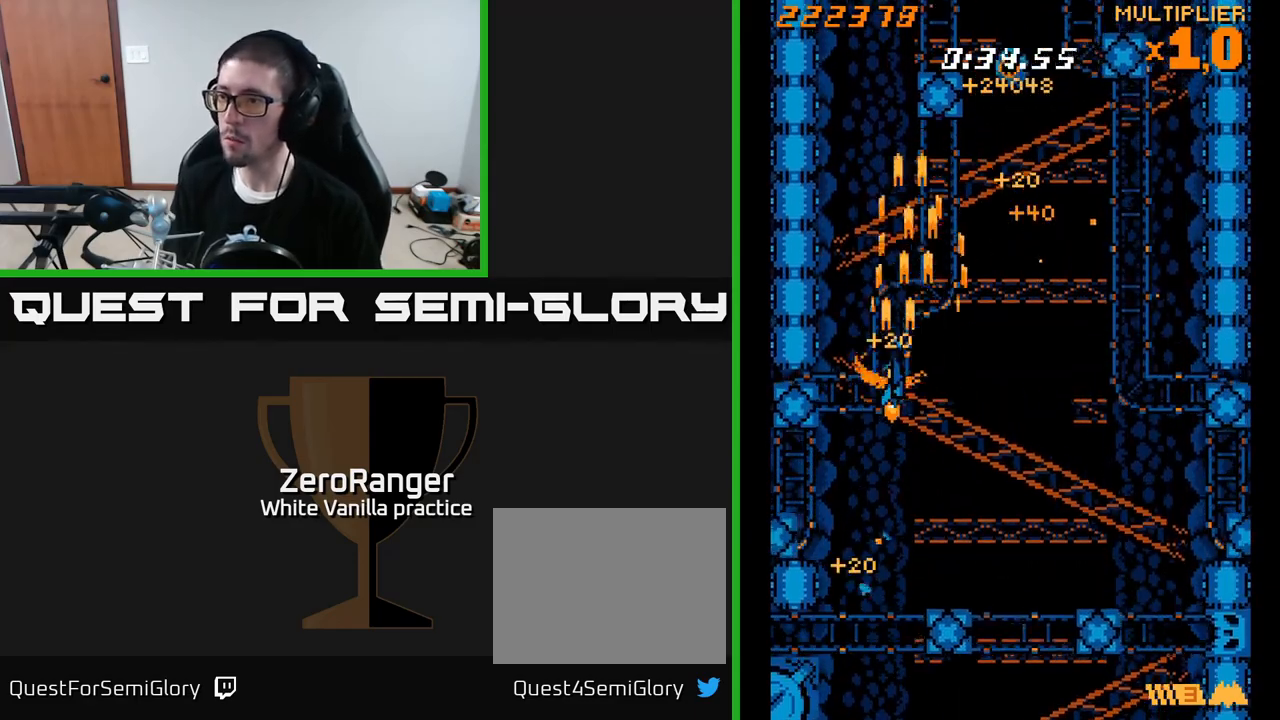
{"buttons": ["A", "DPAD_UP"], "right_stick": "center", "events": [[17, "DPAD_LEFT", "up"], [33, "DPAD_UP", "up"], [67, "DPAD_RIGHT", "down"], [83, "X", "down"], [117, "A", "up"], [167, "DPAD_UP", "down"], [283, "A", "down"], [317, "X", "up"], [433, "DPAD_RIGHT", "up"]]}
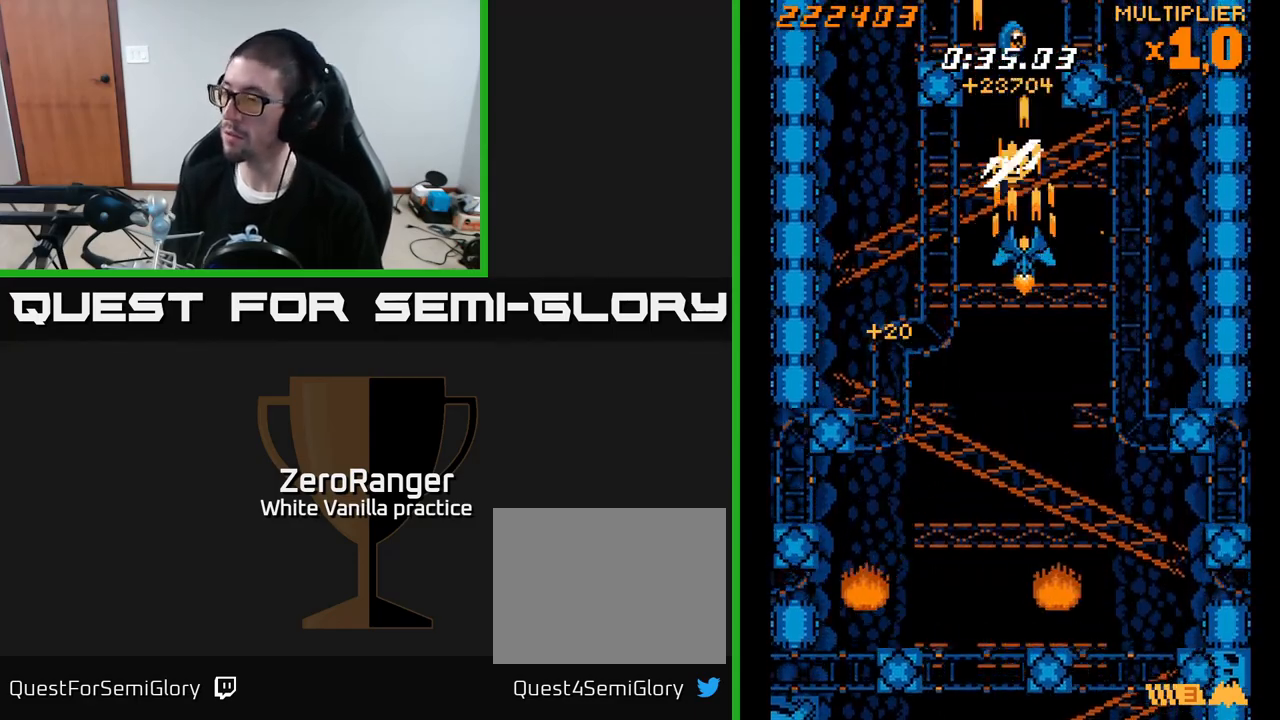
{"buttons": ["A"], "right_stick": "center", "events": [[50, "DPAD_UP", "up"]]}
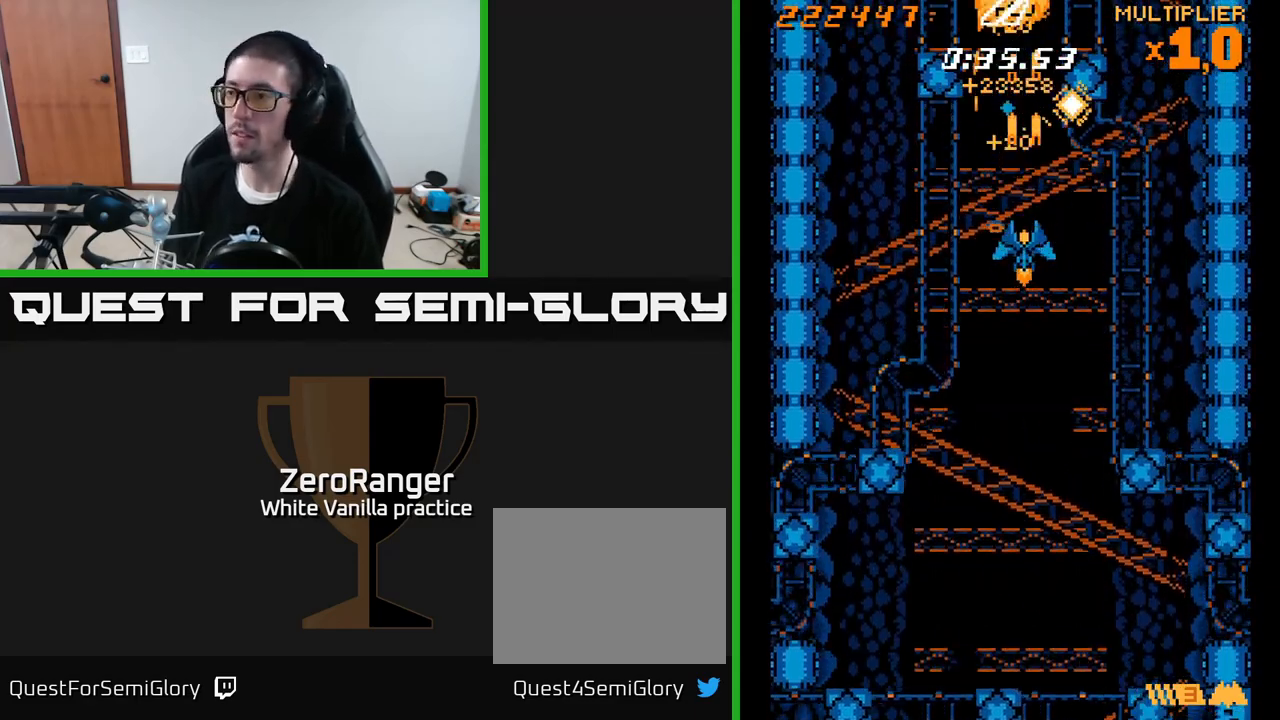
{"buttons": ["A", "DPAD_DOWN"], "right_stick": "center", "events": [[417, "DPAD_DOWN", "down"]]}
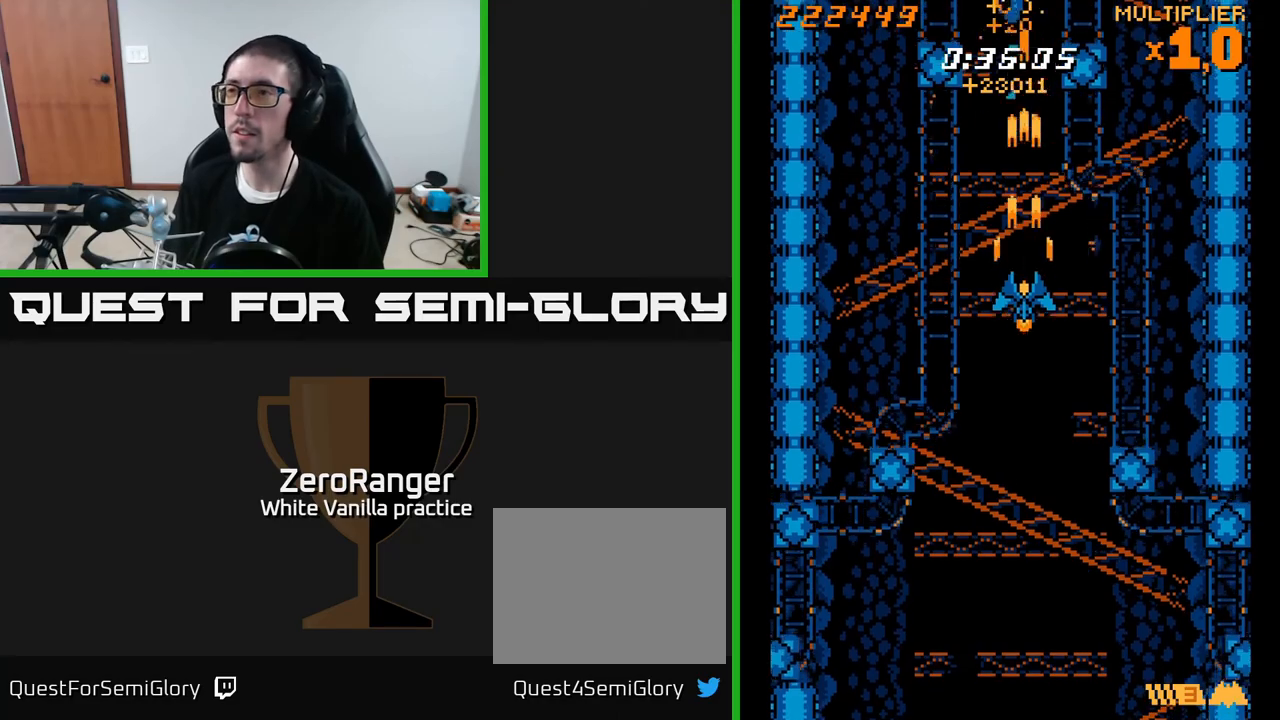
{"buttons": ["A", "DPAD_LEFT"], "right_stick": "center", "events": [[50, "DPAD_DOWN", "up"], [317, "DPAD_UP", "down"], [417, "DPAD_LEFT", "down"], [483, "DPAD_UP", "up"]]}
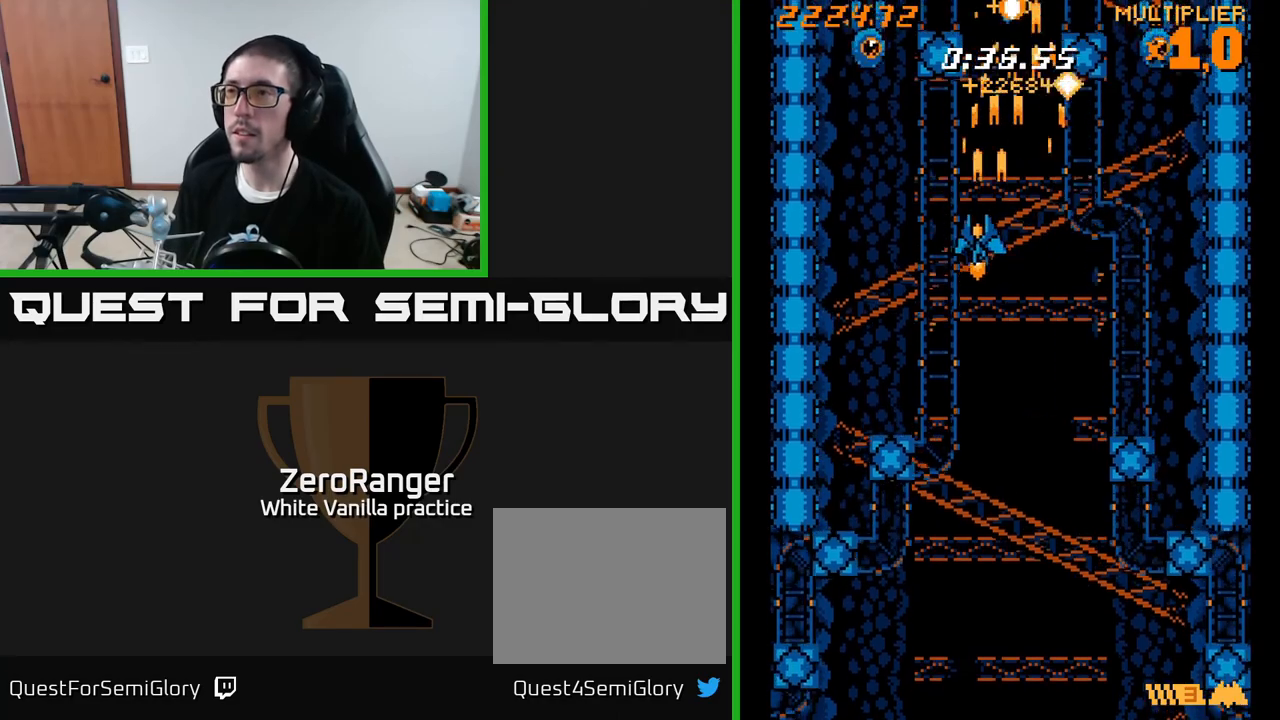
{"buttons": ["A", "DPAD_RIGHT"], "right_stick": "center", "events": [[417, "DPAD_LEFT", "up"], [433, "DPAD_DOWN", "down"], [450, "DPAD_DOWN", "up"], [467, "DPAD_RIGHT", "down"]]}
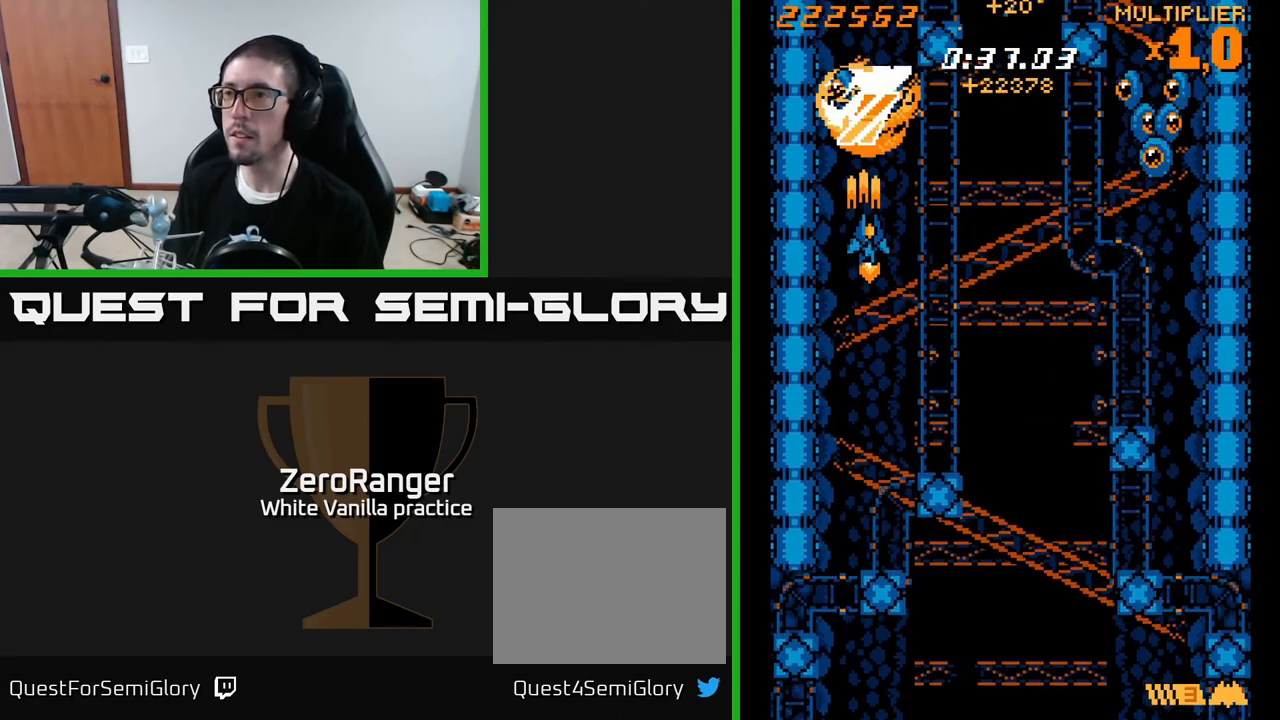
{"buttons": ["X", "DPAD_RIGHT"], "right_stick": "center", "events": [[17, "DPAD_UP", "down"], [150, "DPAD_UP", "up"], [333, "X", "down"], [350, "A", "up"]]}
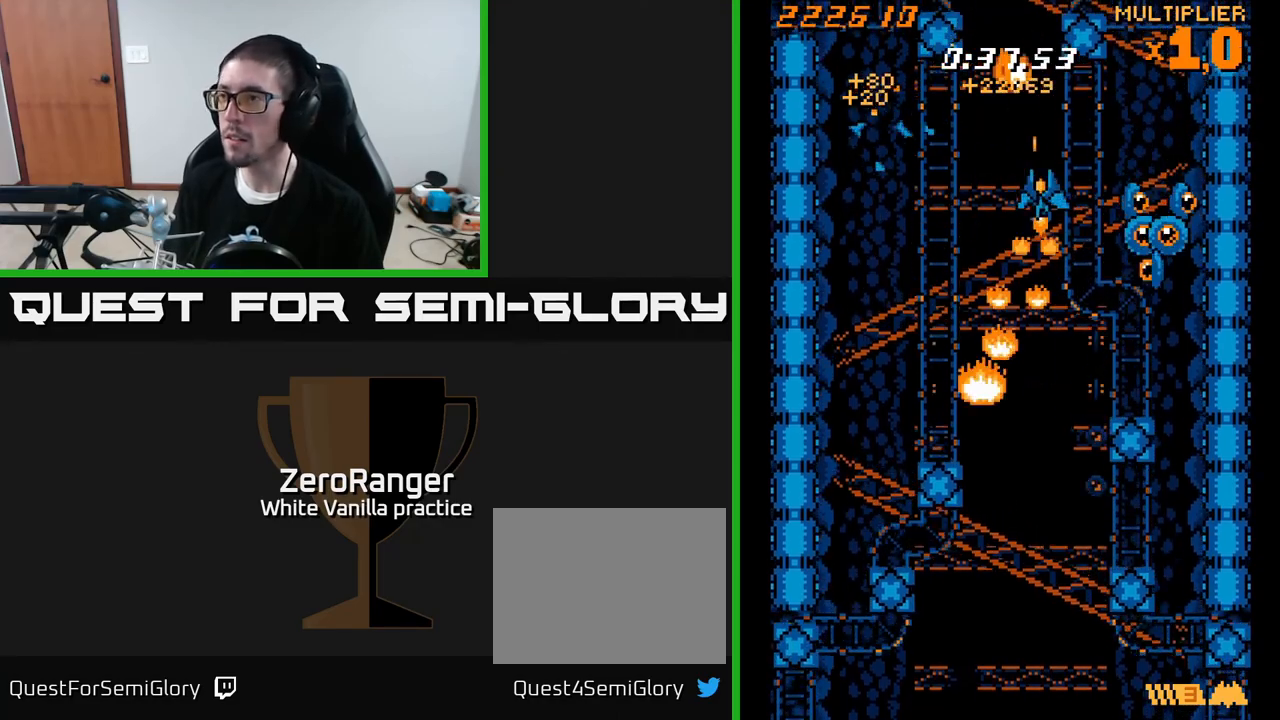
{"buttons": ["A", "X", "DPAD_DOWN", "DPAD_LEFT"], "right_stick": "center", "events": [[283, "DPAD_DOWN", "down"], [367, "DPAD_RIGHT", "up"], [400, "DPAD_LEFT", "down"], [483, "A", "down"]]}
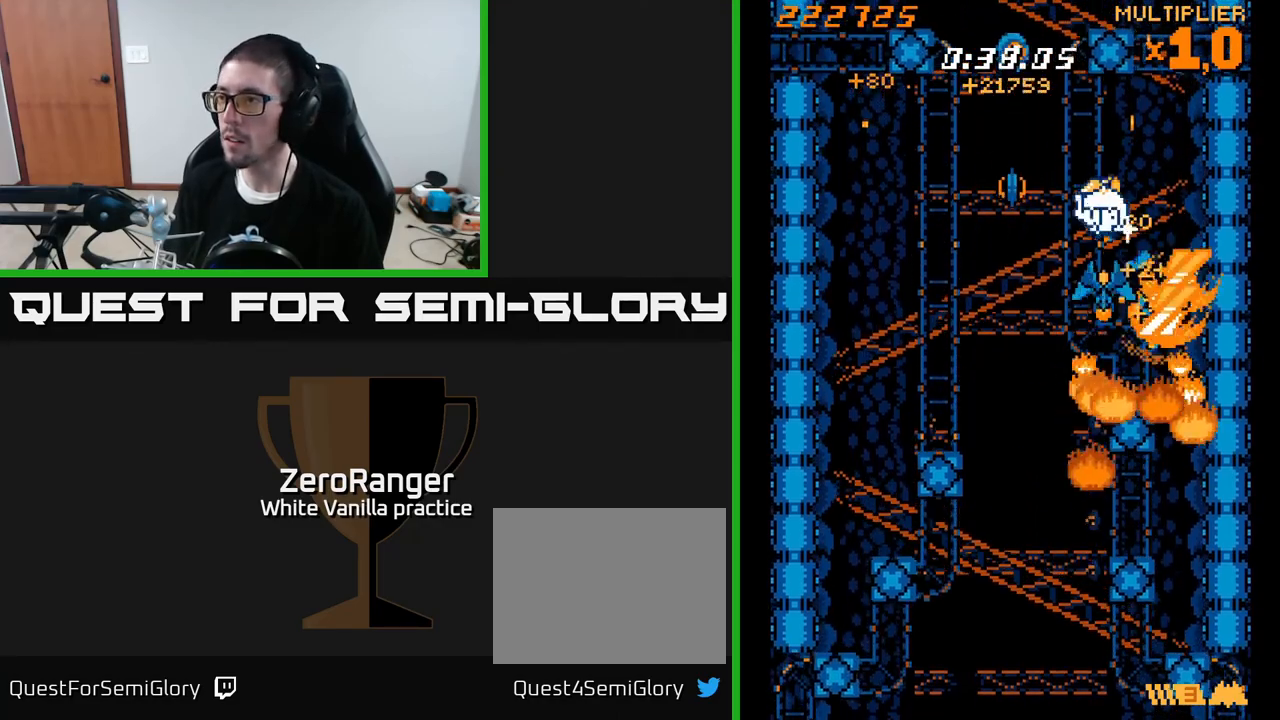
{"buttons": ["A"], "right_stick": "center", "events": [[17, "X", "up"], [250, "DPAD_DOWN", "up"], [333, "DPAD_LEFT", "up"], [367, "DPAD_UP", "down"], [417, "DPAD_UP", "up"]]}
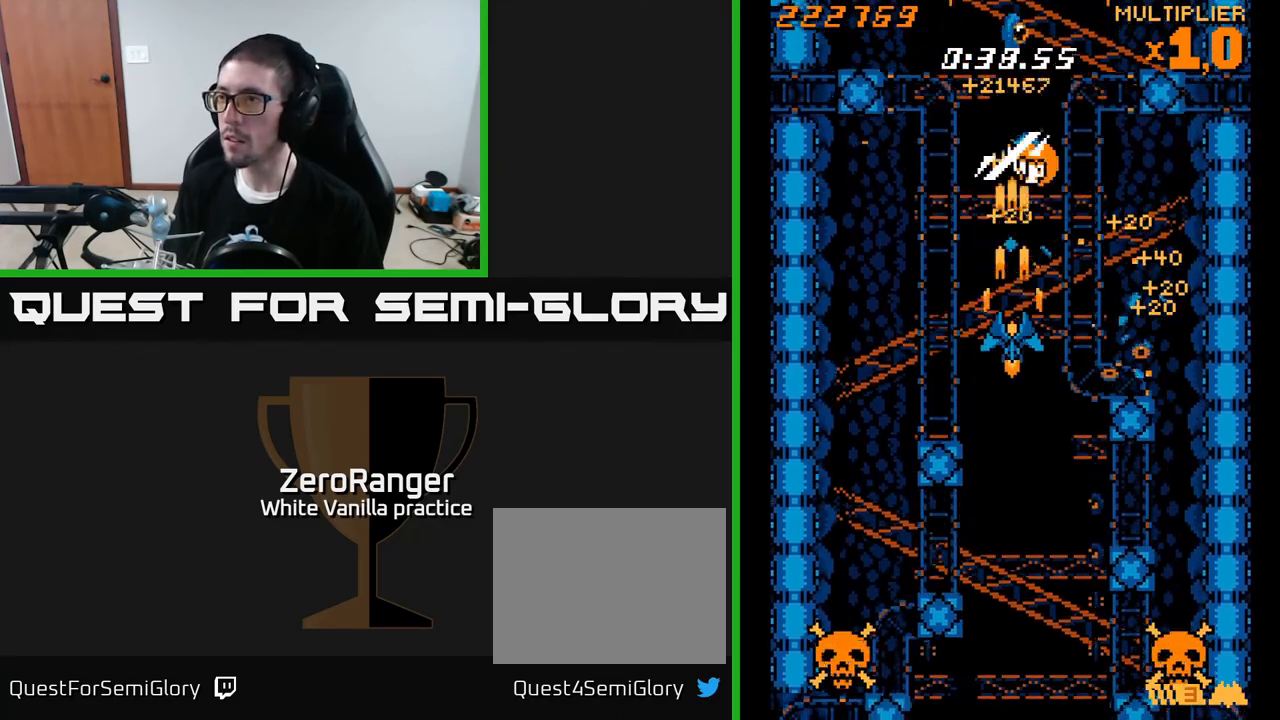
{"buttons": ["A", "DPAD_UP"], "right_stick": "center", "events": [[150, "DPAD_UP", "down"]]}
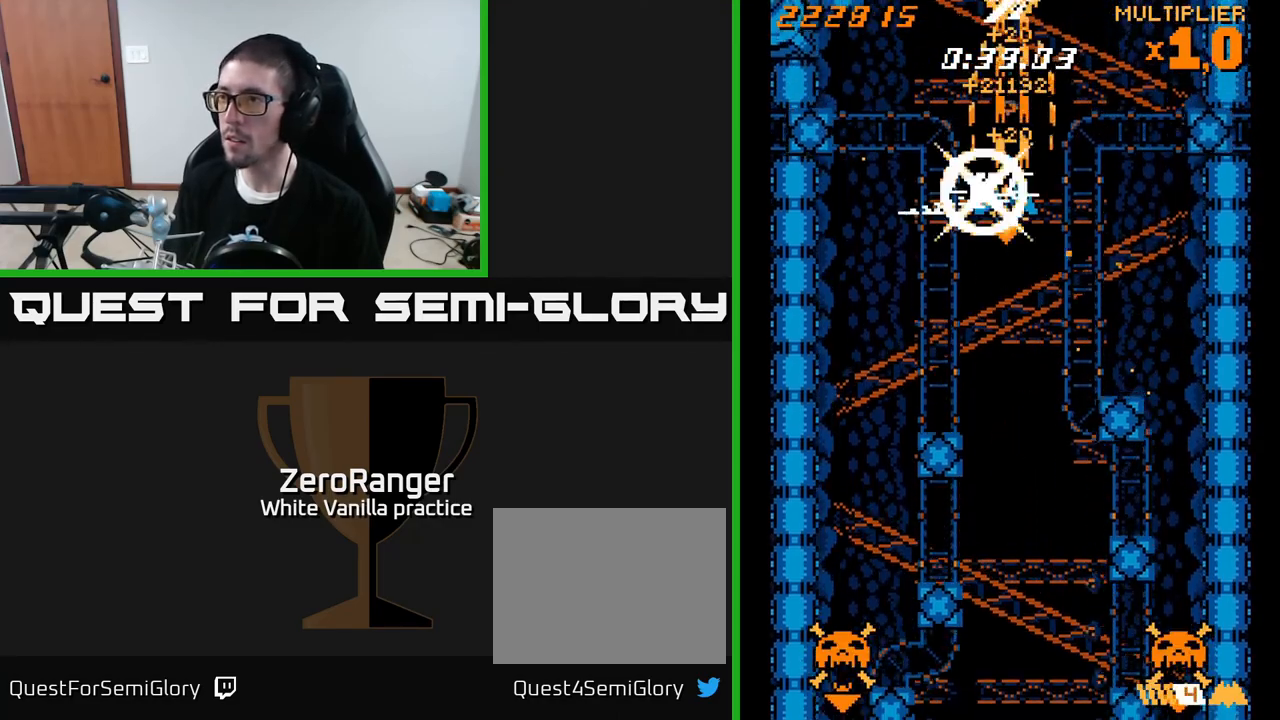
{"buttons": ["A", "DPAD_LEFT"], "right_stick": "center", "events": [[33, "DPAD_LEFT", "down"], [33, "DPAD_UP", "up"], [100, "DPAD_DOWN", "down"], [150, "DPAD_LEFT", "up"], [183, "DPAD_RIGHT", "down"], [333, "DPAD_RIGHT", "up"], [383, "DPAD_LEFT", "down"], [483, "DPAD_DOWN", "up"]]}
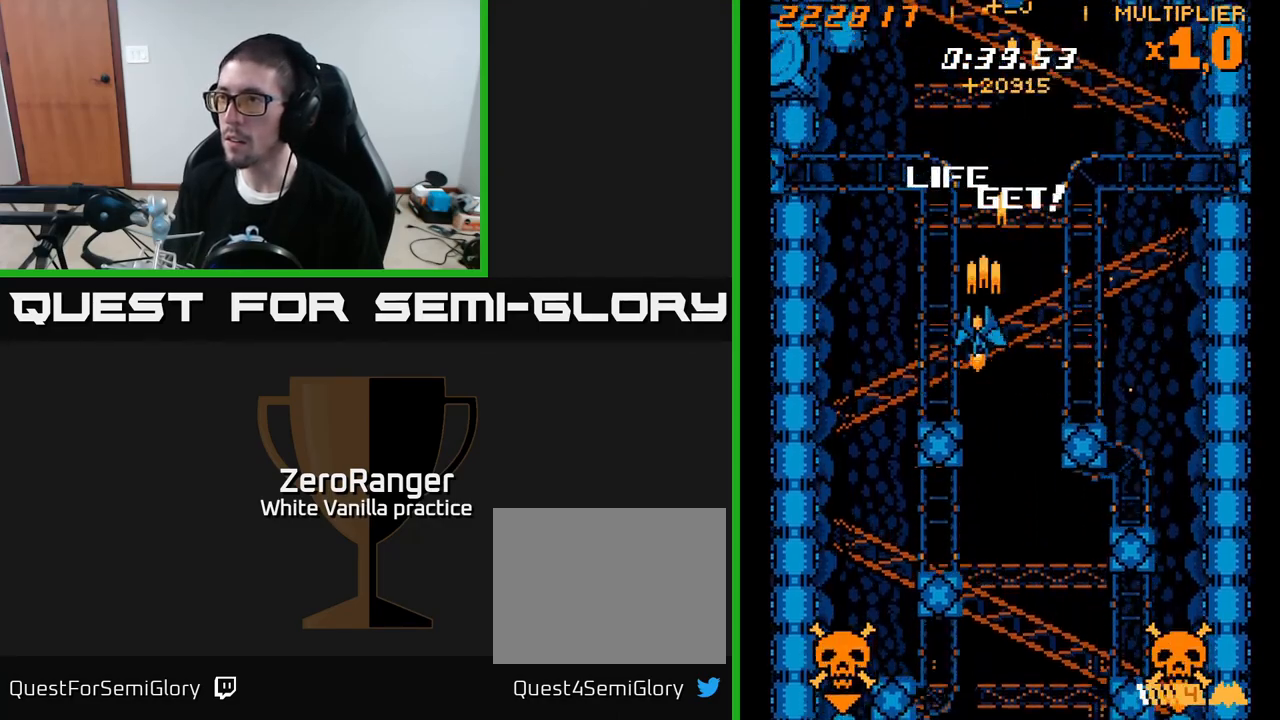
{"buttons": ["X", "DPAD_DOWN"], "right_stick": "center", "events": [[133, "DPAD_DOWN", "down"], [200, "X", "down"], [217, "A", "up"], [367, "DPAD_LEFT", "up"]]}
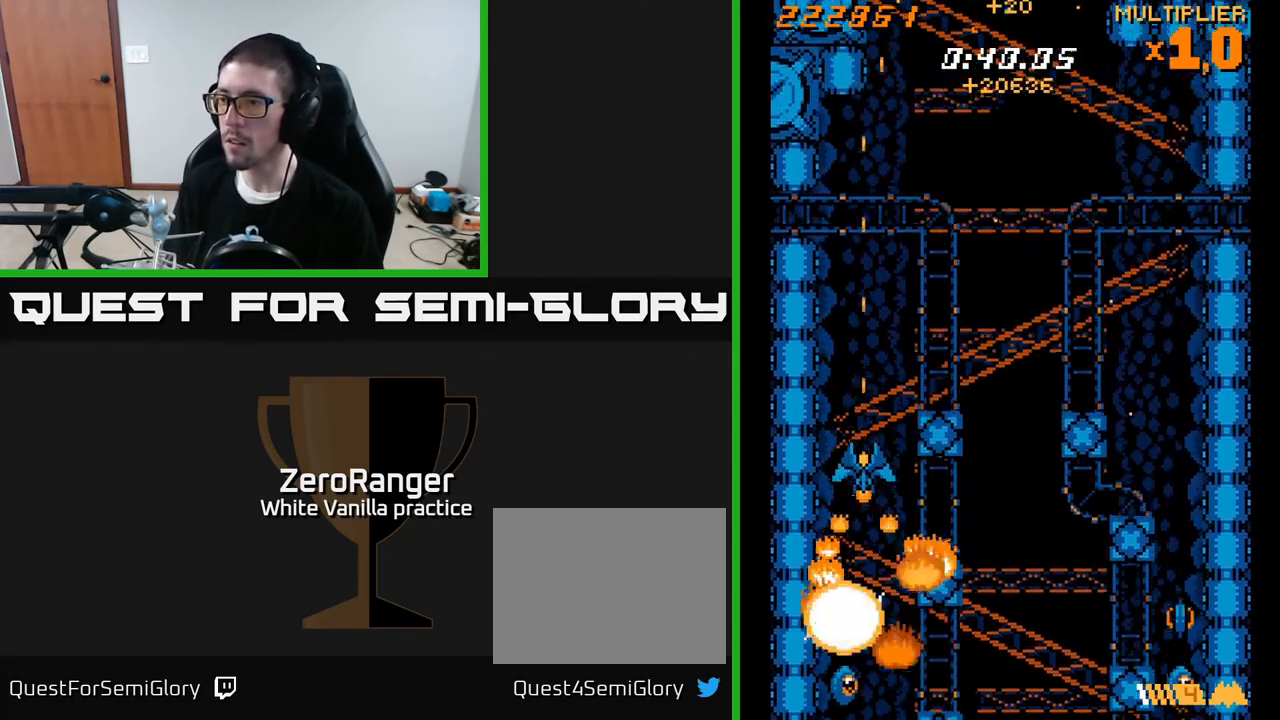
{"buttons": ["X", "DPAD_UP", "DPAD_RIGHT"], "right_stick": "center", "events": [[150, "DPAD_DOWN", "up"], [167, "DPAD_LEFT", "down"], [167, "DPAD_UP", "down"], [217, "DPAD_LEFT", "up"], [383, "DPAD_RIGHT", "down"]]}
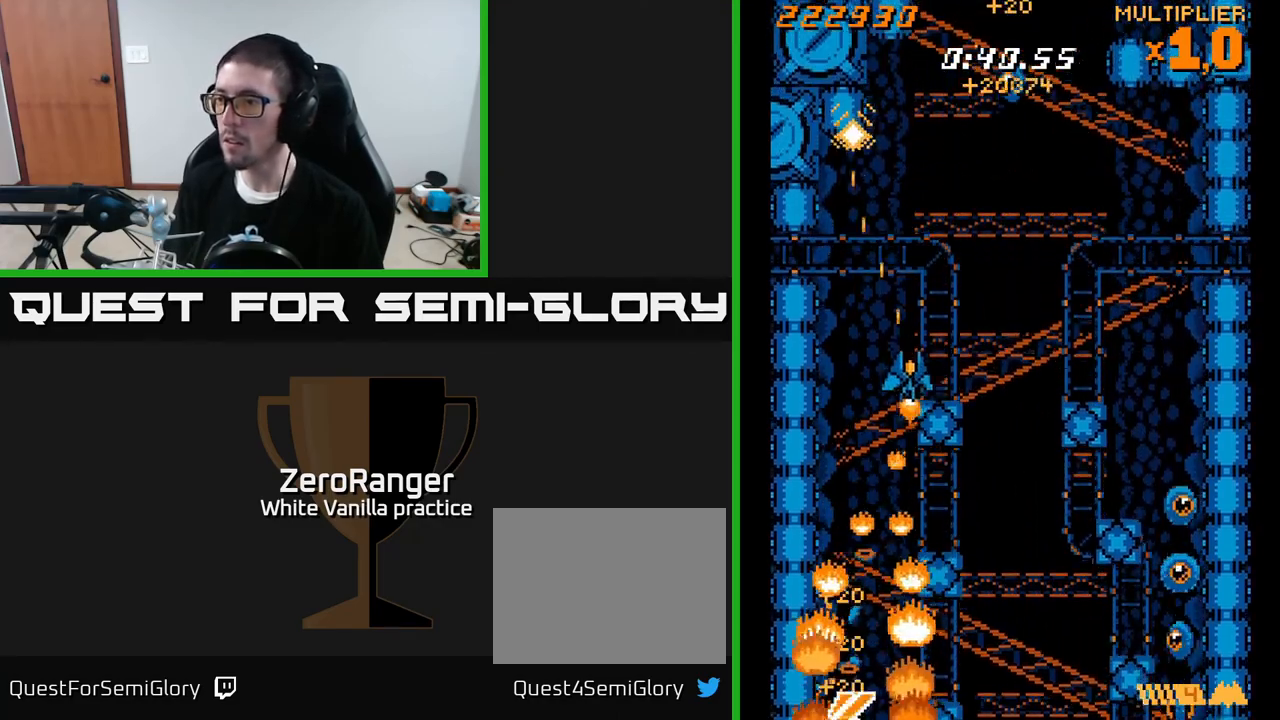
{"buttons": ["A", "DPAD_UP"], "right_stick": "center", "events": [[217, "A", "down"], [233, "DPAD_UP", "up"], [250, "X", "up"], [333, "DPAD_UP", "down"], [367, "DPAD_RIGHT", "up"]]}
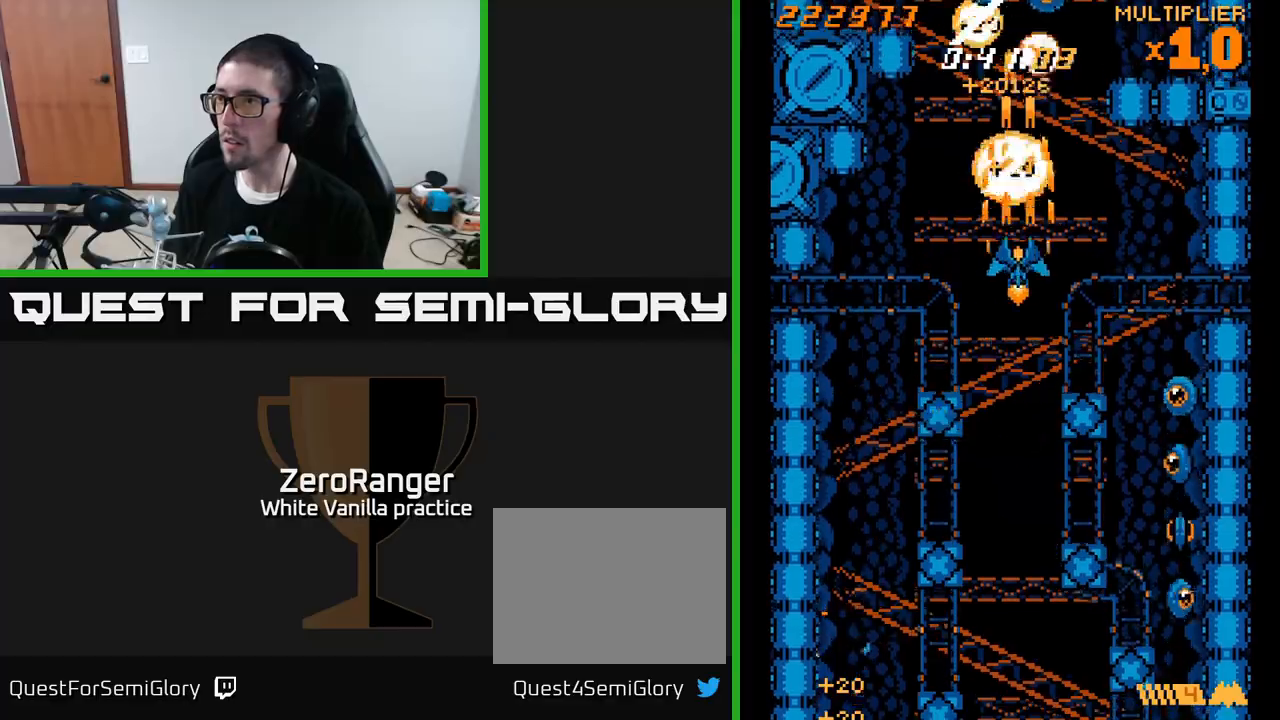
{"buttons": ["X", "DPAD_RIGHT"], "right_stick": "center", "events": [[17, "DPAD_UP", "up"], [67, "DPAD_RIGHT", "down"], [150, "DPAD_UP", "down"], [217, "DPAD_UP", "up"], [267, "X", "down"], [333, "A", "up"]]}
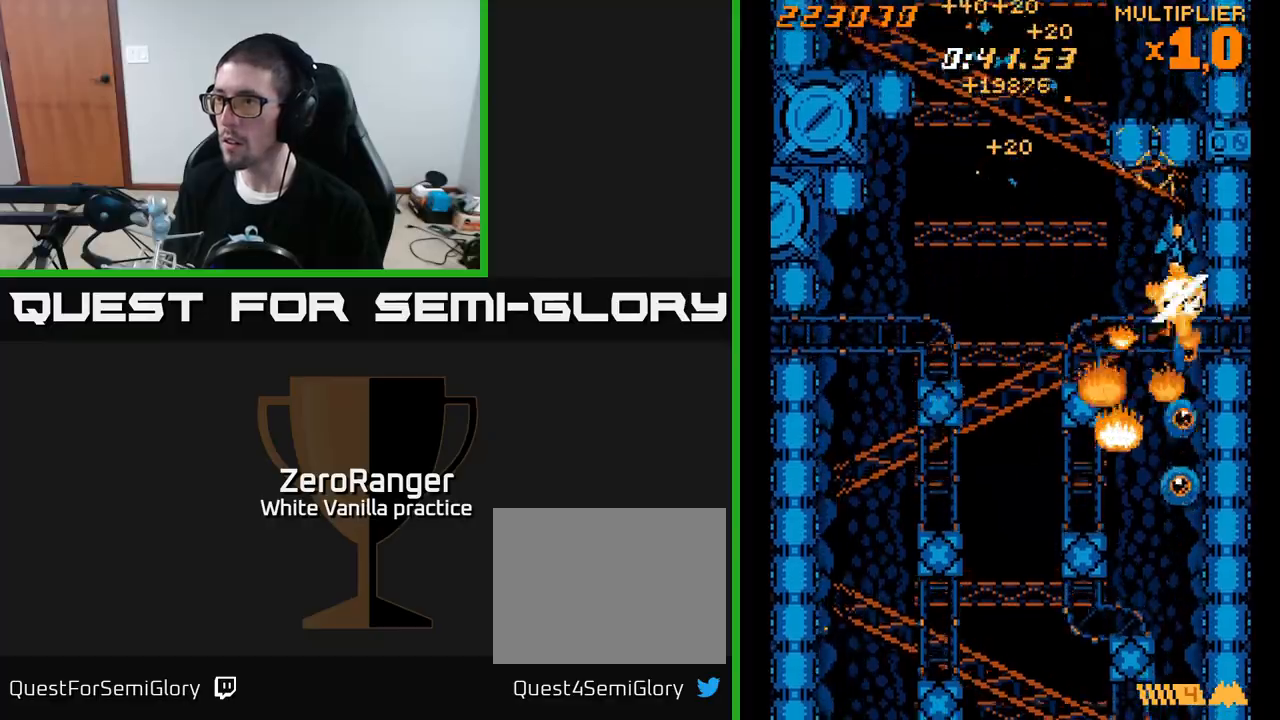
{"buttons": ["A", "DPAD_UP", "DPAD_LEFT"], "right_stick": "center", "events": [[67, "DPAD_DOWN", "down"], [83, "DPAD_RIGHT", "up"], [117, "DPAD_LEFT", "down"], [217, "DPAD_LEFT", "up"], [350, "A", "down"], [350, "DPAD_LEFT", "down"], [383, "X", "up"], [400, "DPAD_DOWN", "up"], [467, "DPAD_UP", "down"]]}
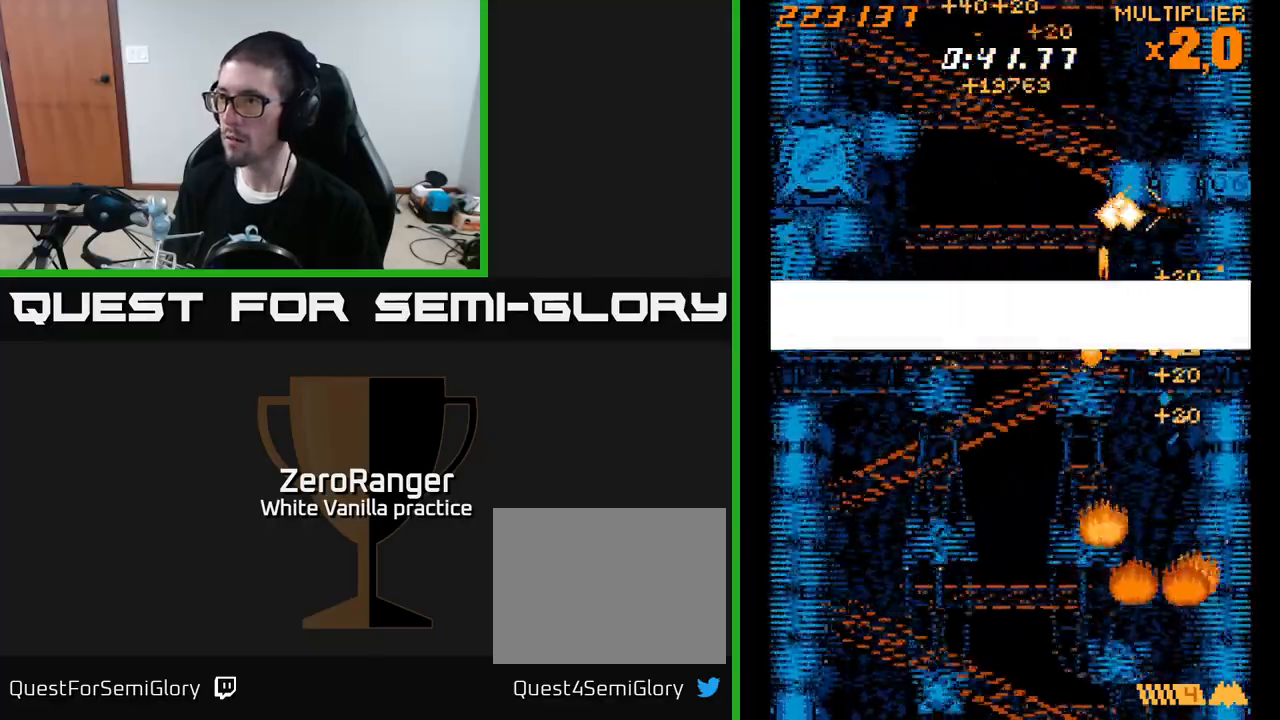
{"buttons": [], "right_stick": "center", "events": [[67, "A", "up"], [250, "DPAD_UP", "up"], [283, "DPAD_LEFT", "up"]]}